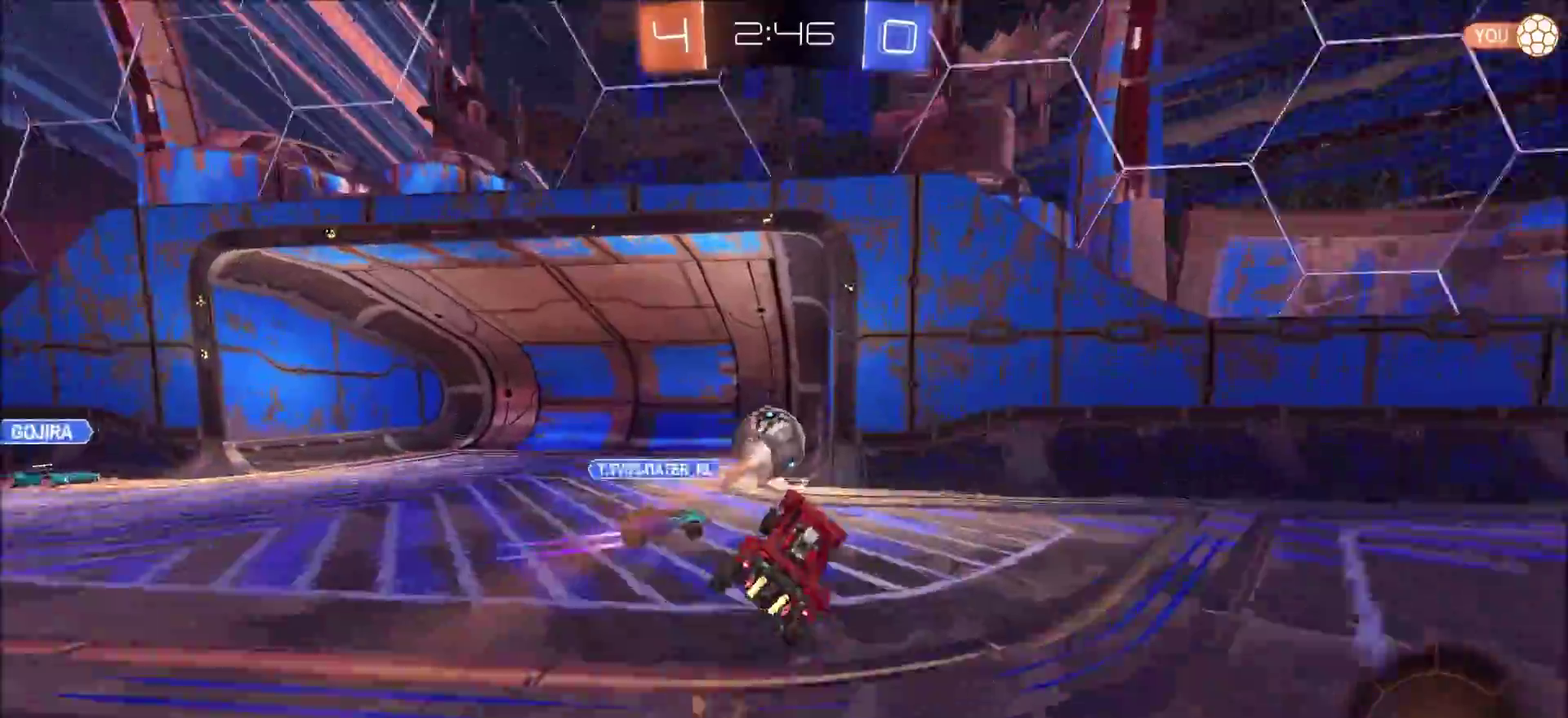
Gameplay with a controller (PlayStation layout); each line is a JSON object with the inputs held at the frame after it (dt_ms = milliseconds from this image to that frame). "events" lists button and stick changes between this image and that frame as [ms after this image, input, new state], when the widget could be followed in between. Not read: L1 R1.
{"dt_ms": 300, "buttons": [], "left_stick": "center", "right_stick": "center", "events": [[17, "TRIANGLE", "down"], [150, "TRIANGLE", "up"], [150, "left_stick", "center"], [217, "CIRCLE", "up"], [217, "R2", "up"]]}
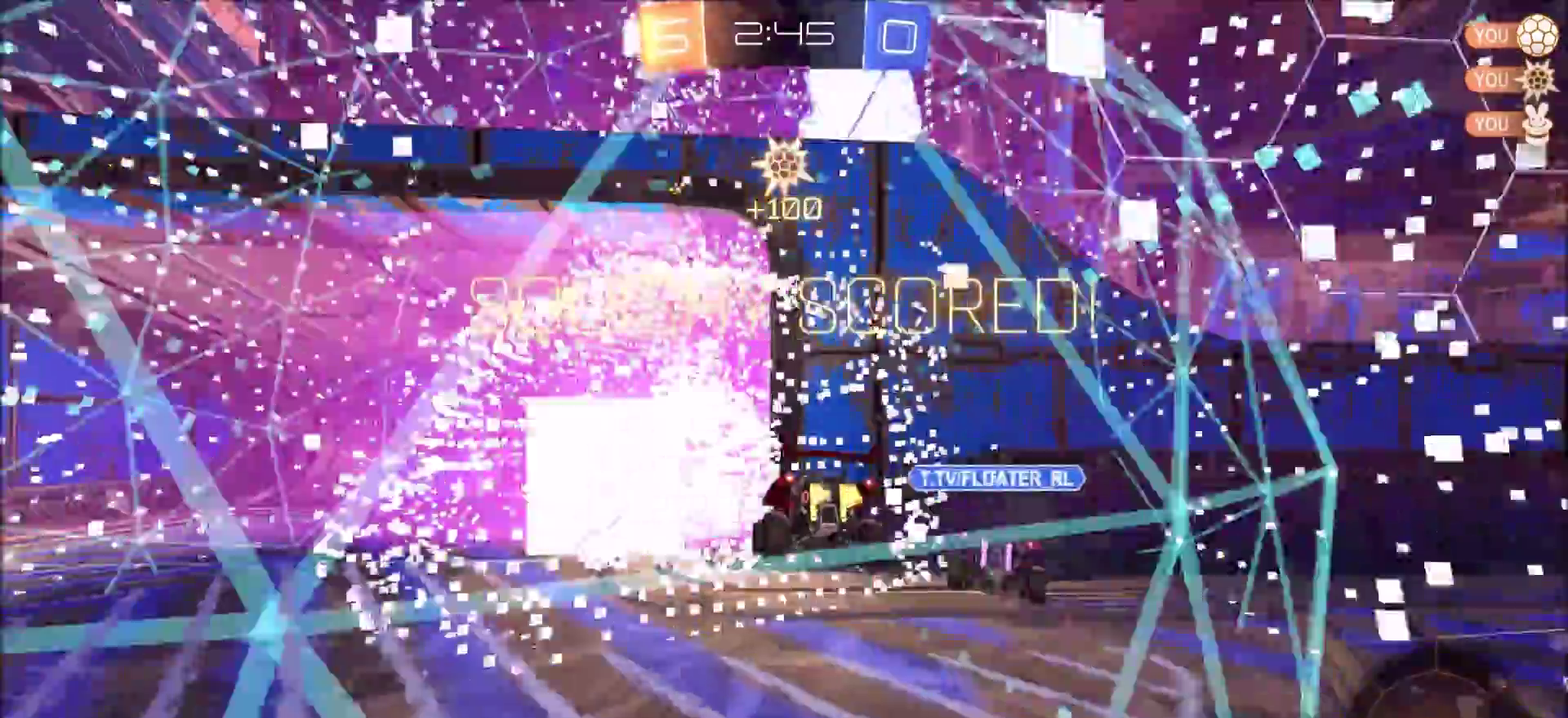
{"dt_ms": 500, "buttons": [], "left_stick": "up", "right_stick": "center", "events": [[33, "TRIANGLE", "down"], [117, "left_stick", "up"], [167, "TRIANGLE", "up"], [367, "TRIANGLE", "down"], [483, "TRIANGLE", "up"]]}
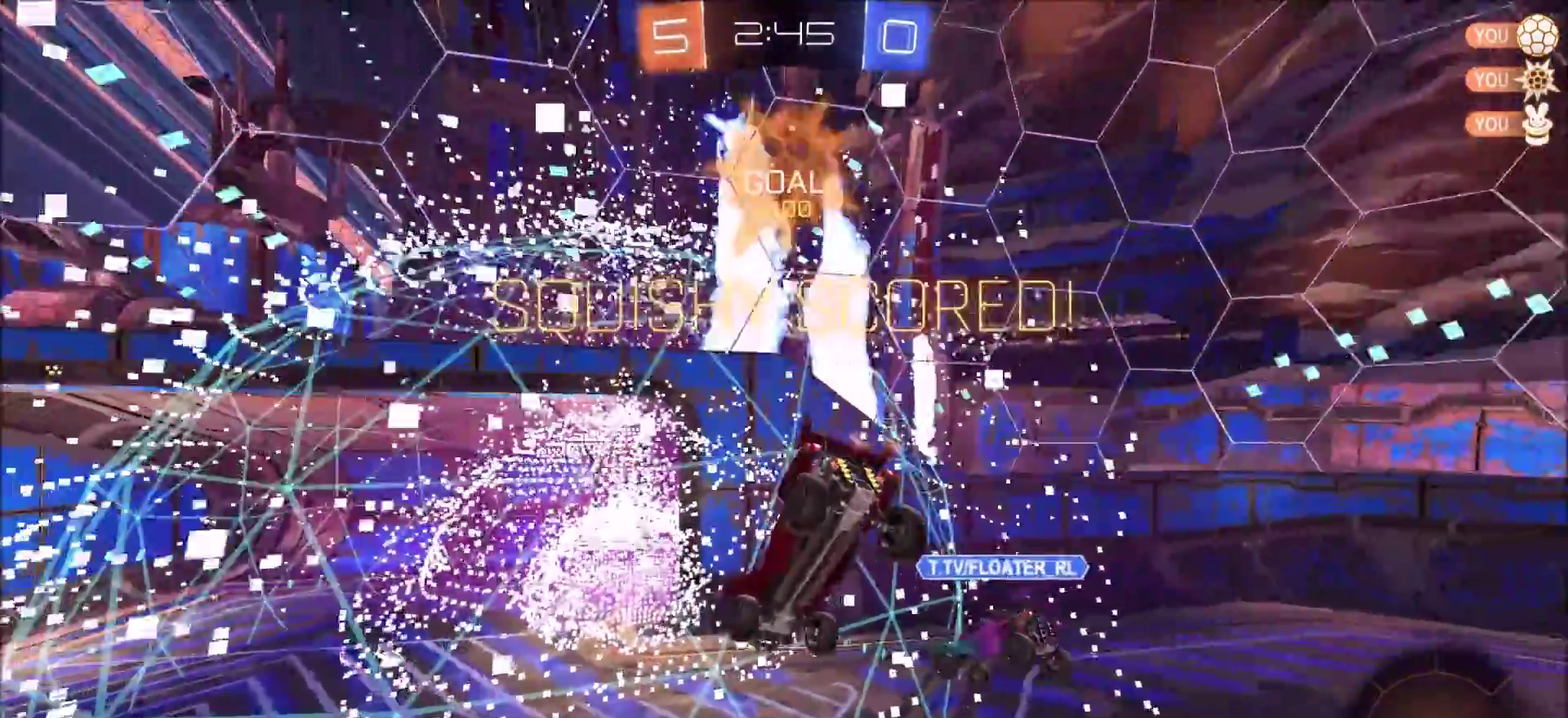
{"dt_ms": 500, "buttons": ["SQUARE"], "left_stick": "left", "right_stick": "center", "events": [[283, "left_stick", "up-right"], [450, "SQUARE", "down"], [483, "left_stick", "left"]]}
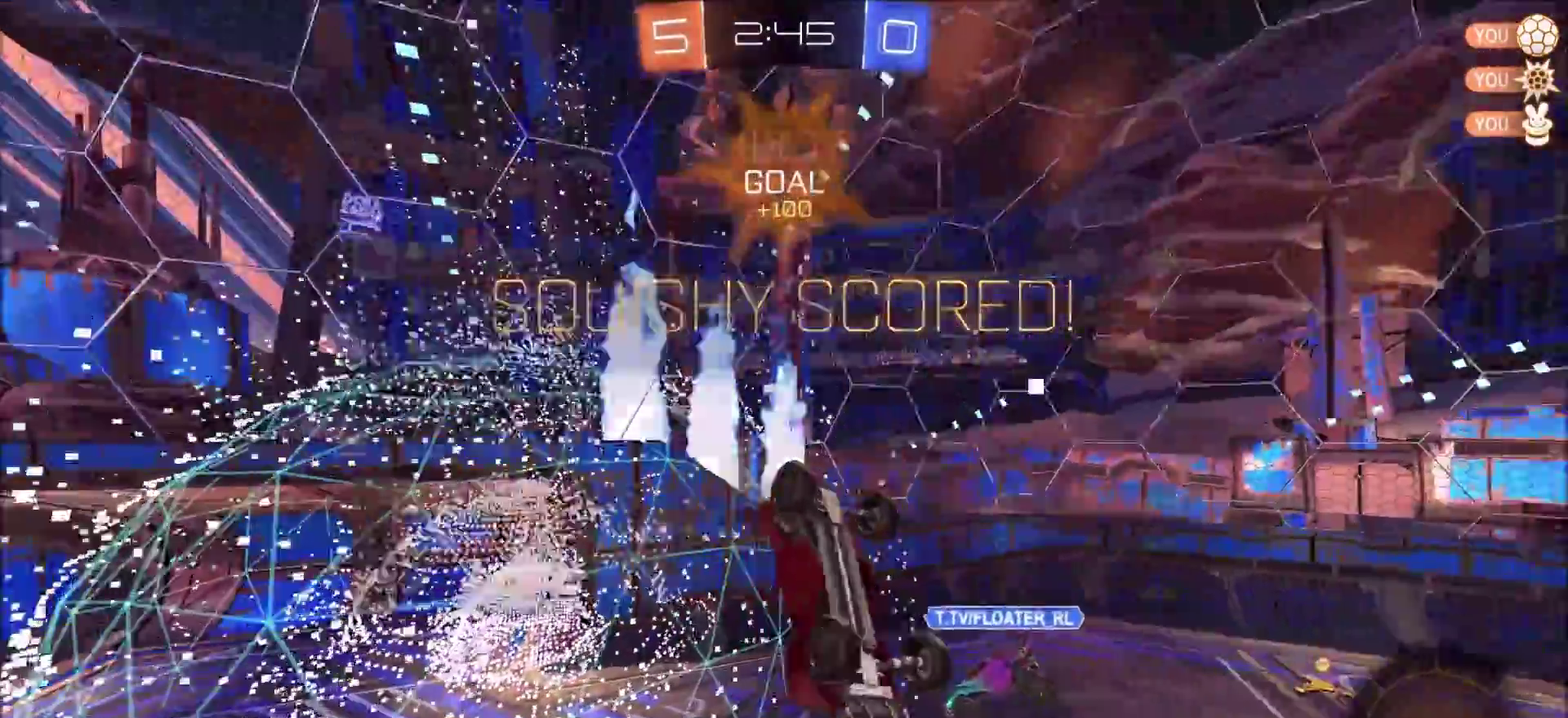
{"dt_ms": 300, "buttons": ["SQUARE"], "left_stick": "left", "right_stick": "center", "events": []}
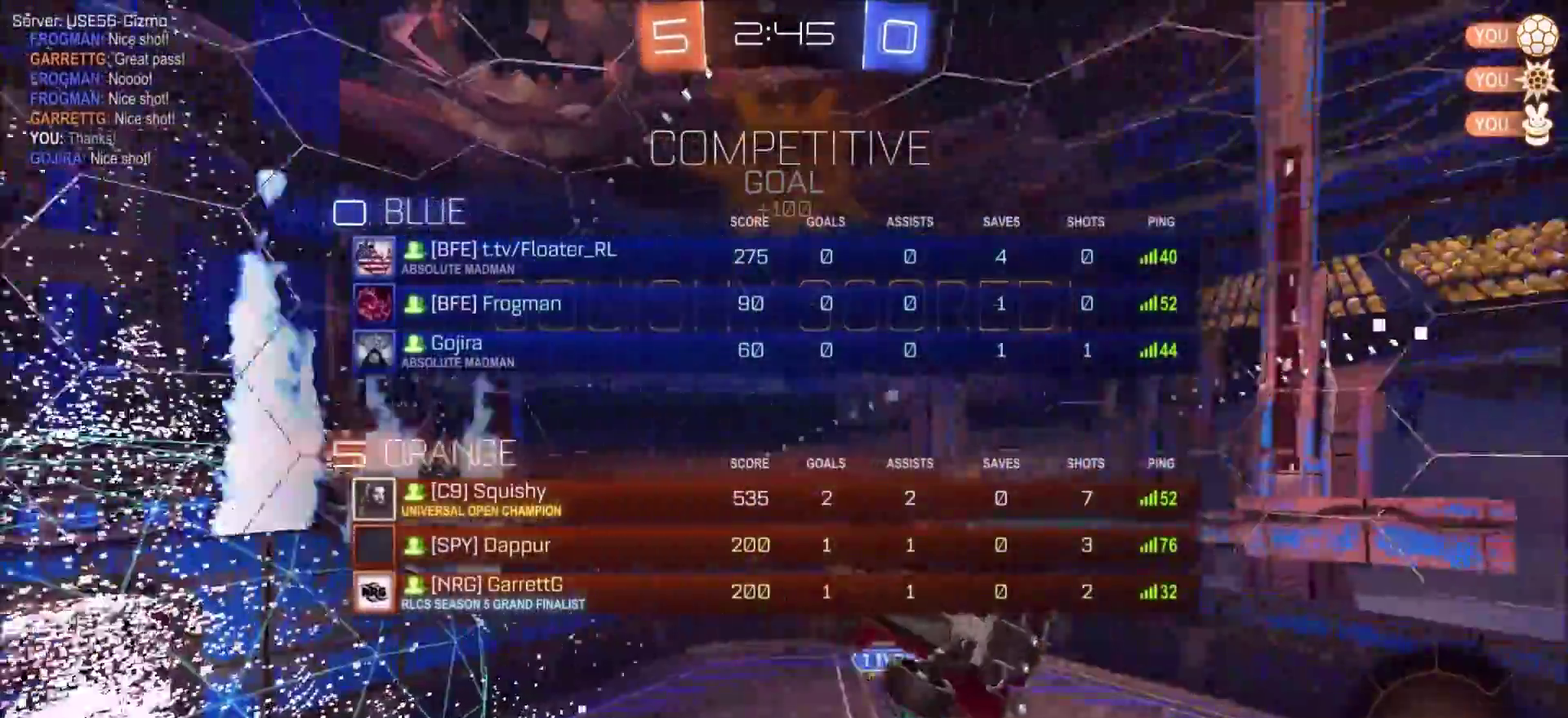
{"dt_ms": 900, "buttons": ["SQUARE"], "left_stick": "down-left", "right_stick": "center", "events": [[100, "left_stick", "down-left"], [450, "left_stick", "left"], [800, "left_stick", "down-left"]]}
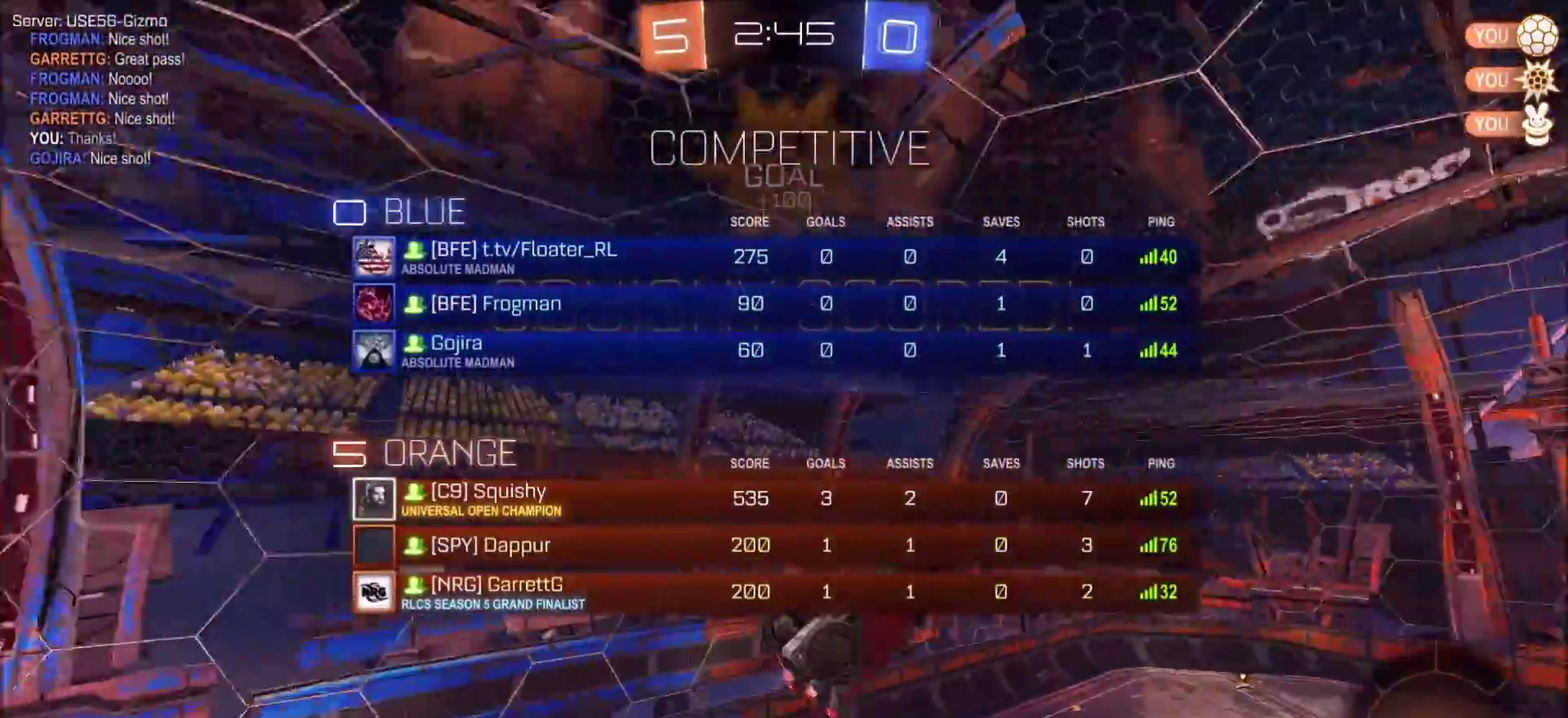
{"dt_ms": 300, "buttons": [], "left_stick": "right", "right_stick": "center", "events": [[117, "left_stick", "down"], [217, "left_stick", "down-right"], [267, "SQUARE", "up"], [283, "left_stick", "right"]]}
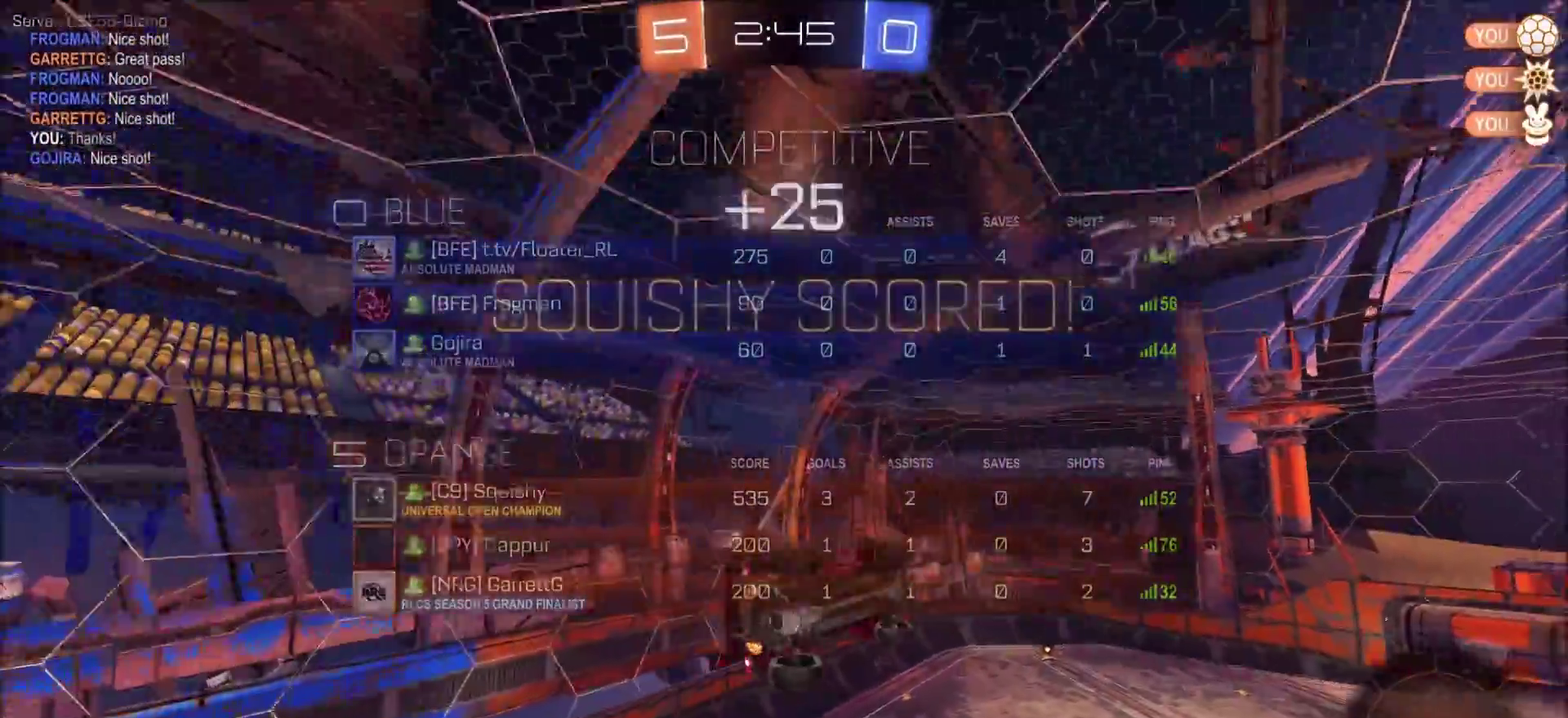
{"dt_ms": 500, "buttons": [], "left_stick": "center", "right_stick": "center", "events": [[100, "left_stick", "up-right"], [150, "left_stick", "center"], [233, "CROSS", "down"], [350, "CROSS", "up"]]}